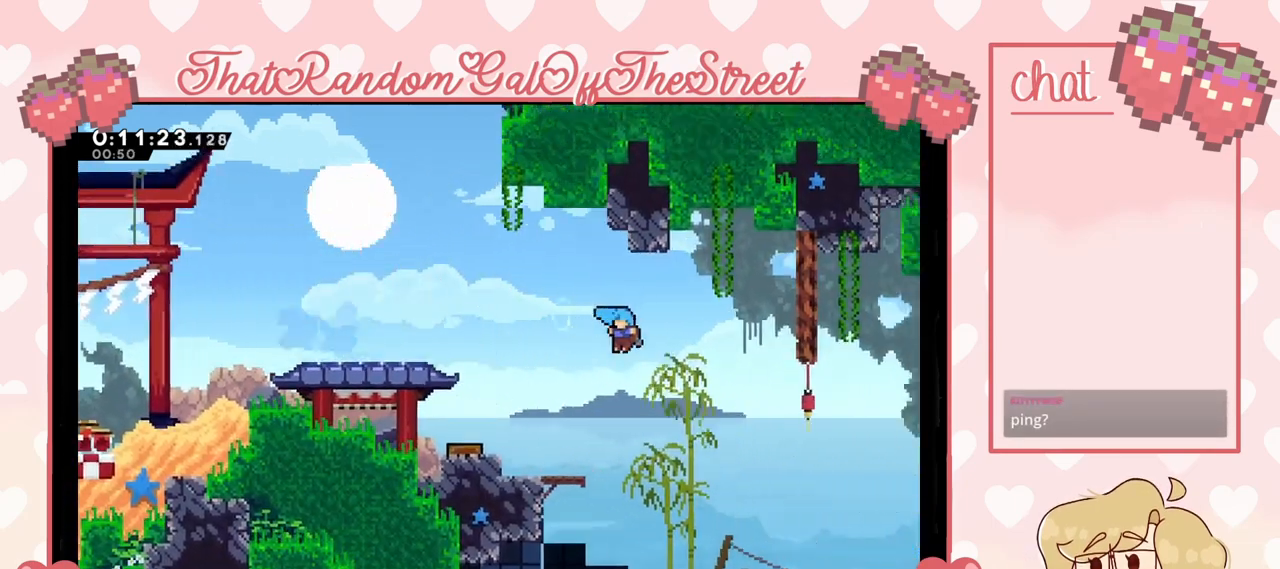
Gameplay with a controller (Xbox layout); each line is a JSON object with the inputs held at the frame after it. "events" lists button and stick changes between this image and that frame as [ms after this image, input, new state], when the widget could be followed in between.
{"buttons": ["X", "L2"], "left_stick": "up-left", "right_stick": "center", "events": [[167, "X", "up"], [267, "L2", "down"], [433, "X", "down"]]}
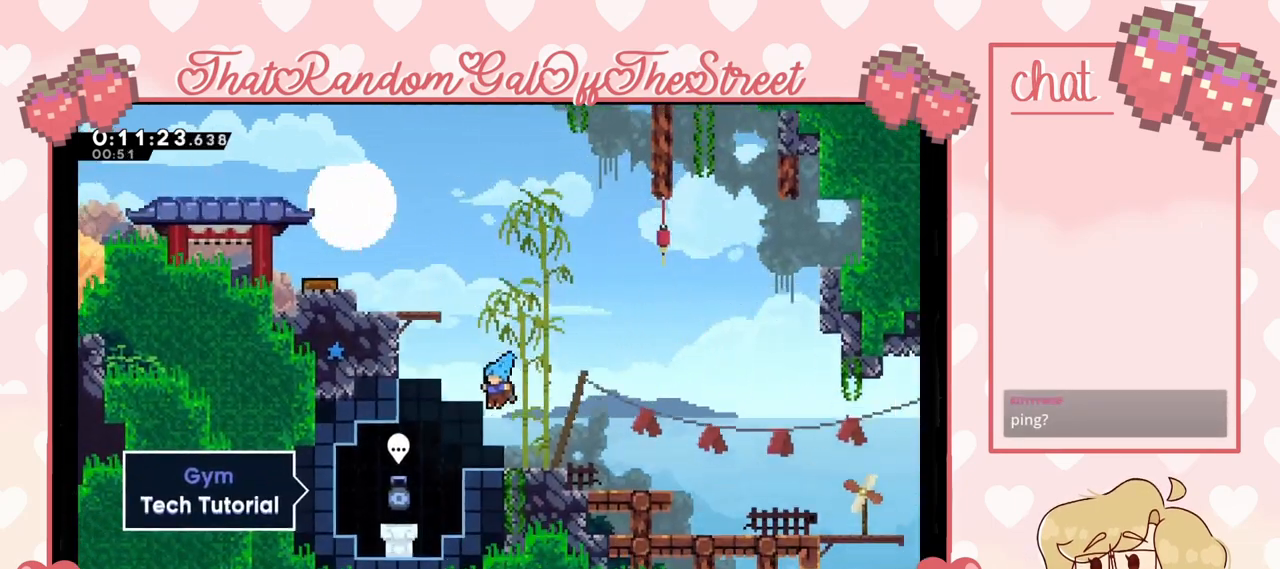
{"buttons": ["A", "L2"], "left_stick": "up-right", "right_stick": "center", "events": [[133, "X", "up"], [300, "A", "down"], [433, "left_stick", "up-right"]]}
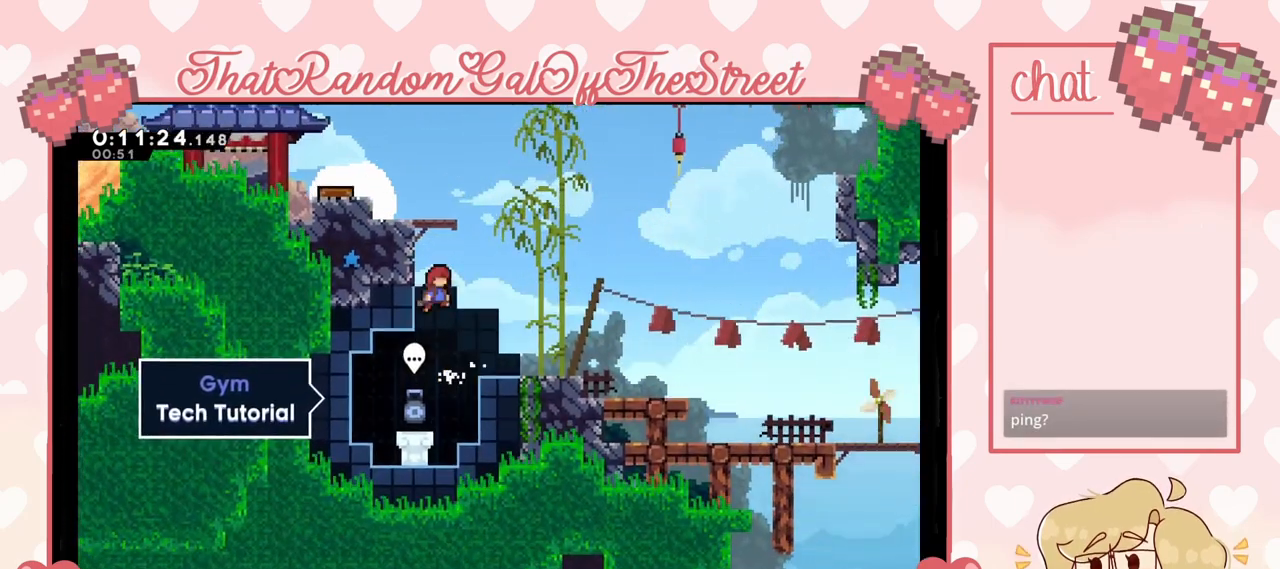
{"buttons": [], "left_stick": "left", "right_stick": "center", "events": [[100, "A", "up"], [367, "left_stick", "left"], [400, "L2", "up"]]}
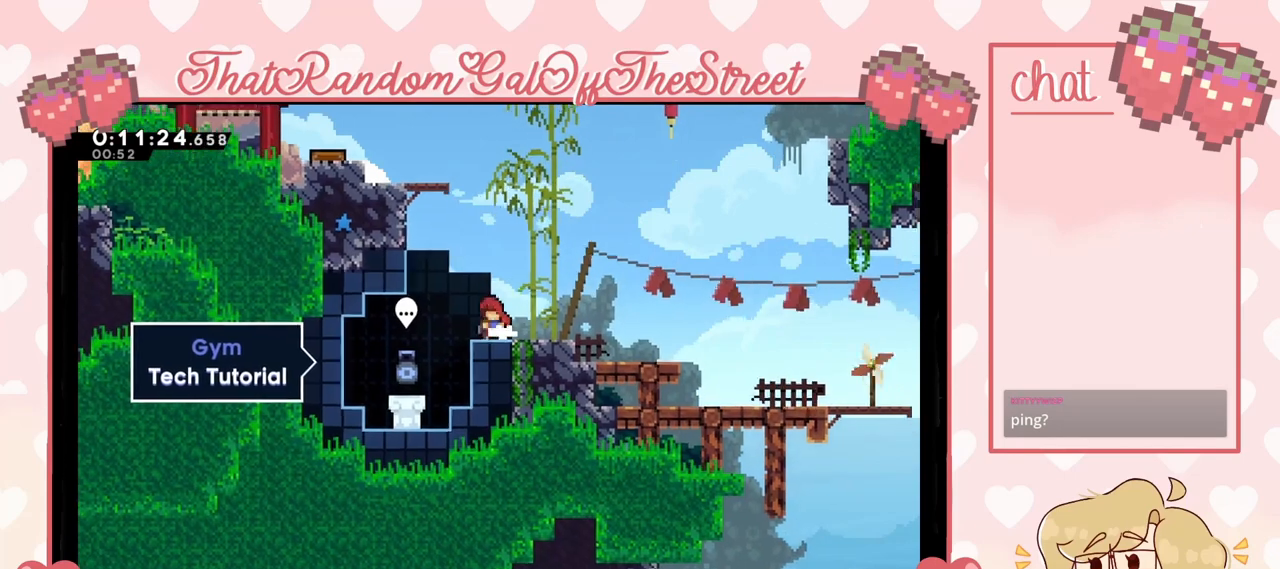
{"buttons": [], "left_stick": "center", "right_stick": "center", "events": [[67, "left_stick", "center"], [167, "left_stick", "left"], [433, "left_stick", "center"]]}
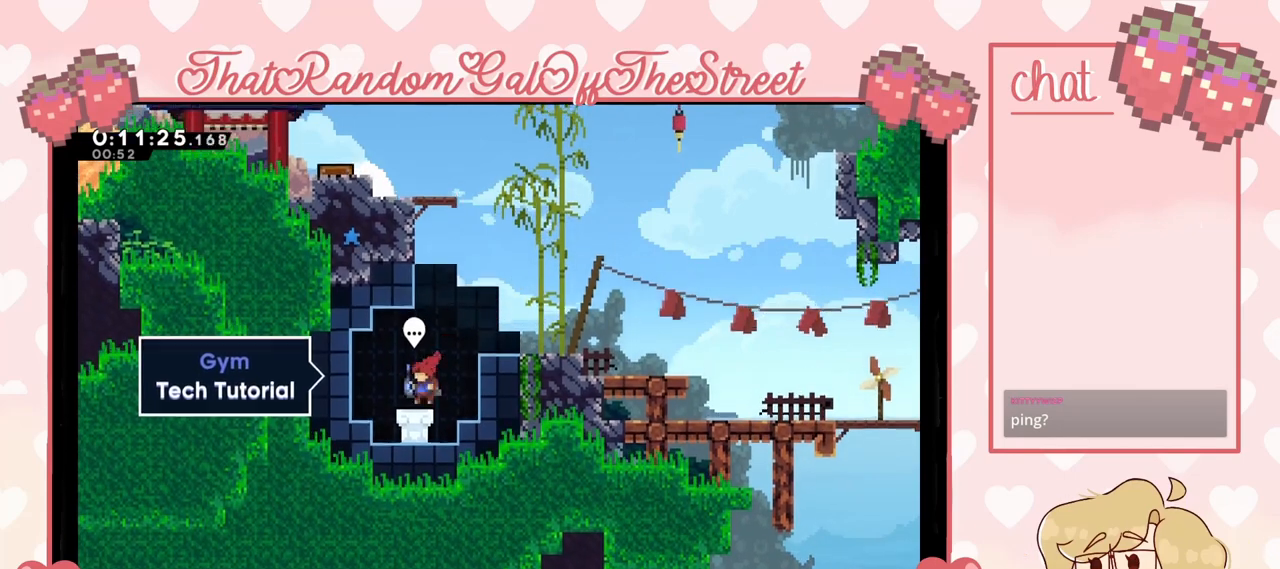
{"buttons": [], "left_stick": "center", "right_stick": "center", "events": []}
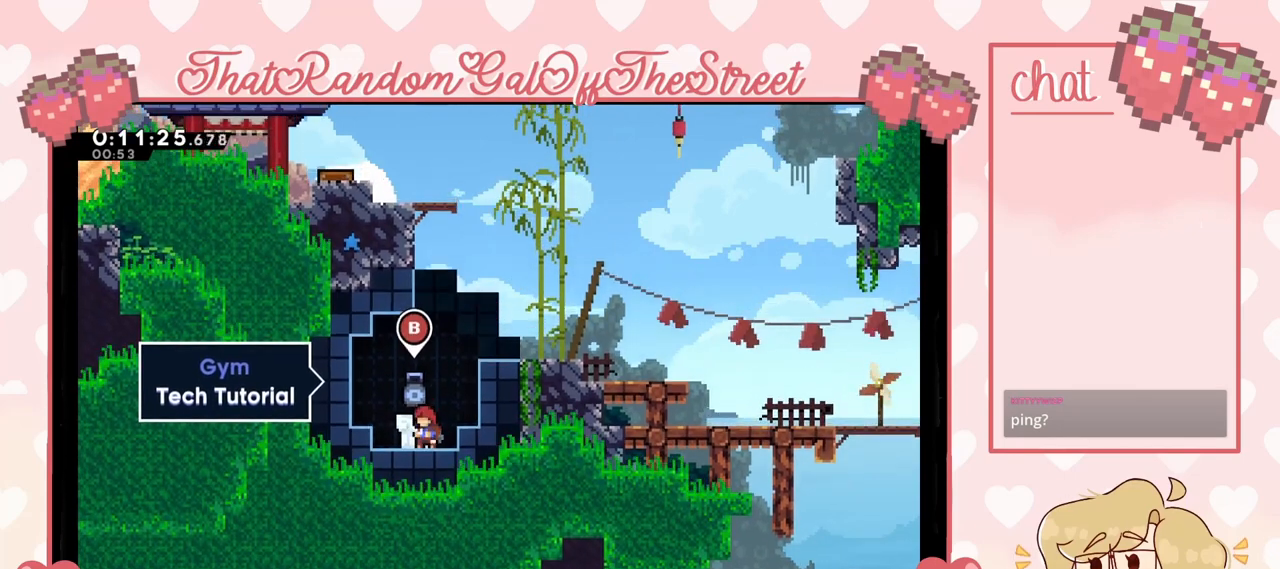
{"buttons": [], "left_stick": "center", "right_stick": "center", "events": []}
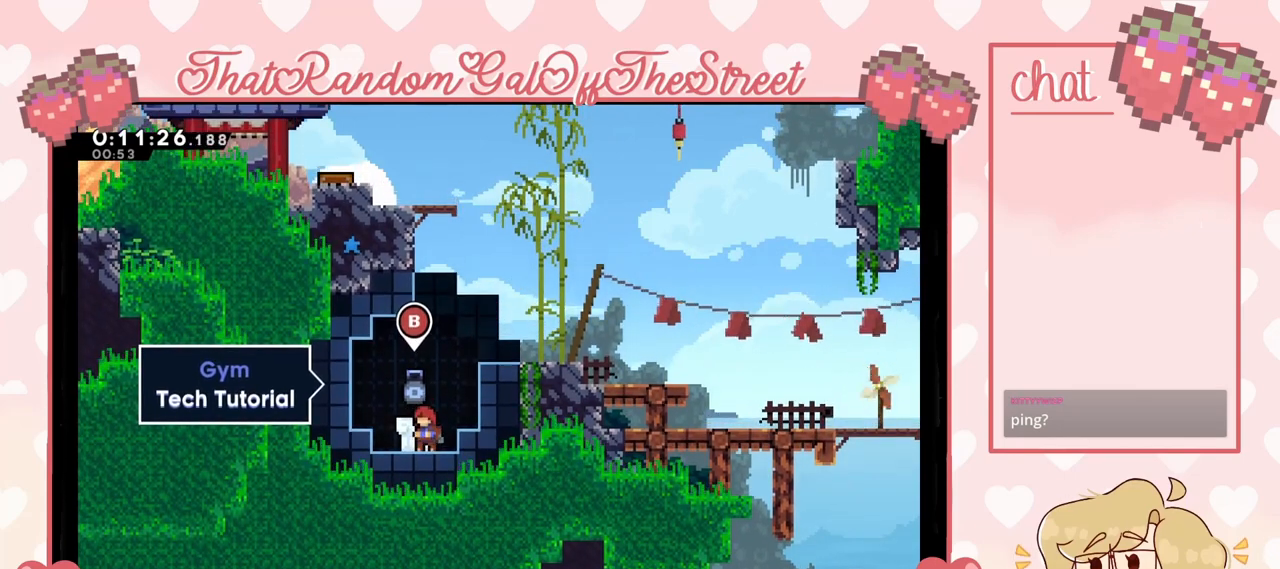
{"buttons": [], "left_stick": "center", "right_stick": "center", "events": [[200, "B", "down"], [333, "B", "up"]]}
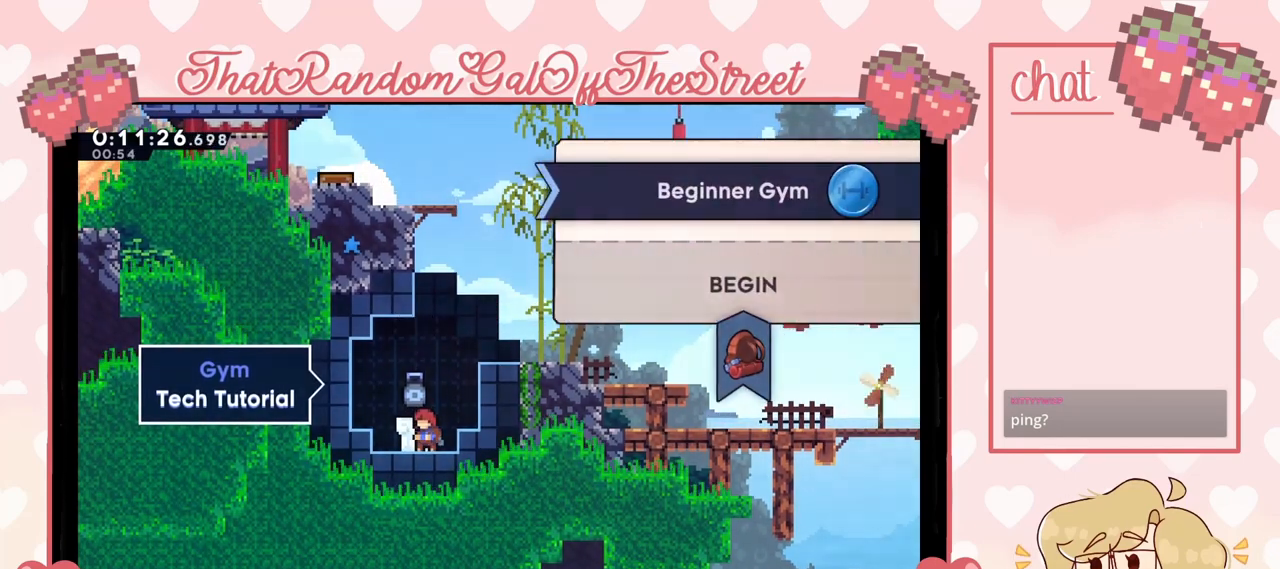
{"buttons": [], "left_stick": "center", "right_stick": "center", "events": []}
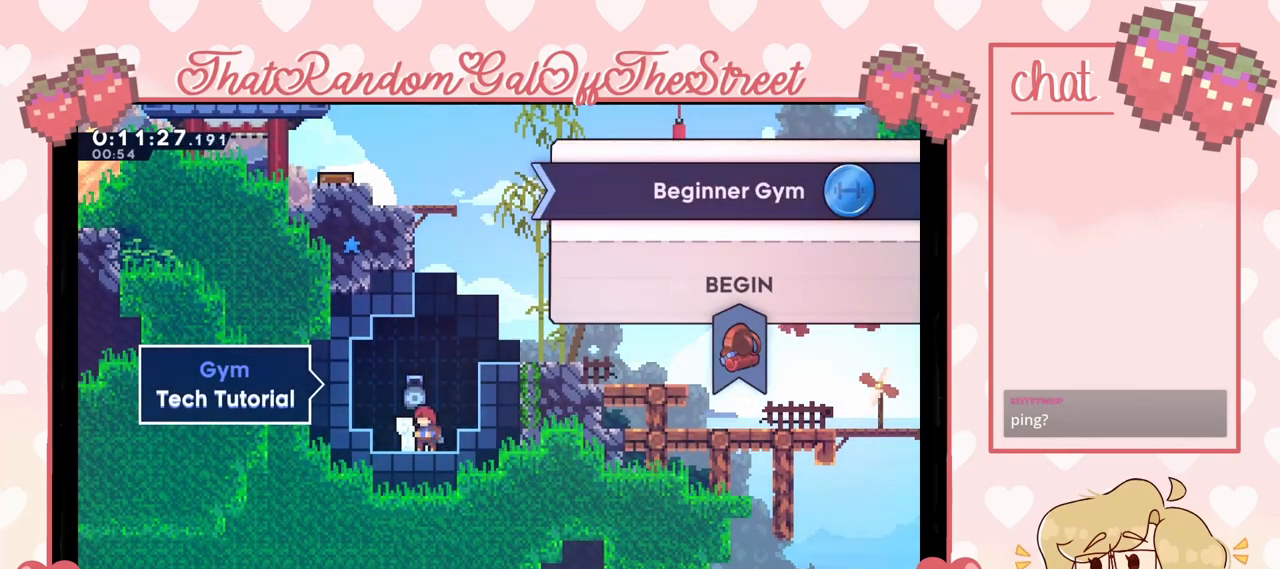
{"buttons": [], "left_stick": "center", "right_stick": "center", "events": []}
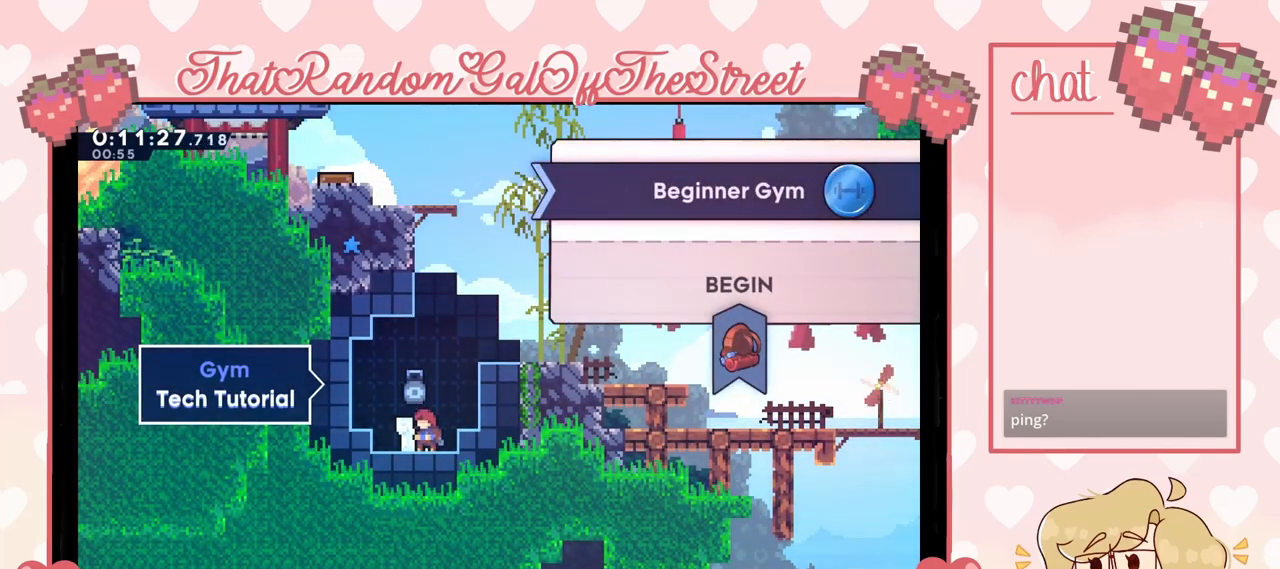
{"buttons": [], "left_stick": "center", "right_stick": "center", "events": [[133, "A", "down"], [200, "A", "up"]]}
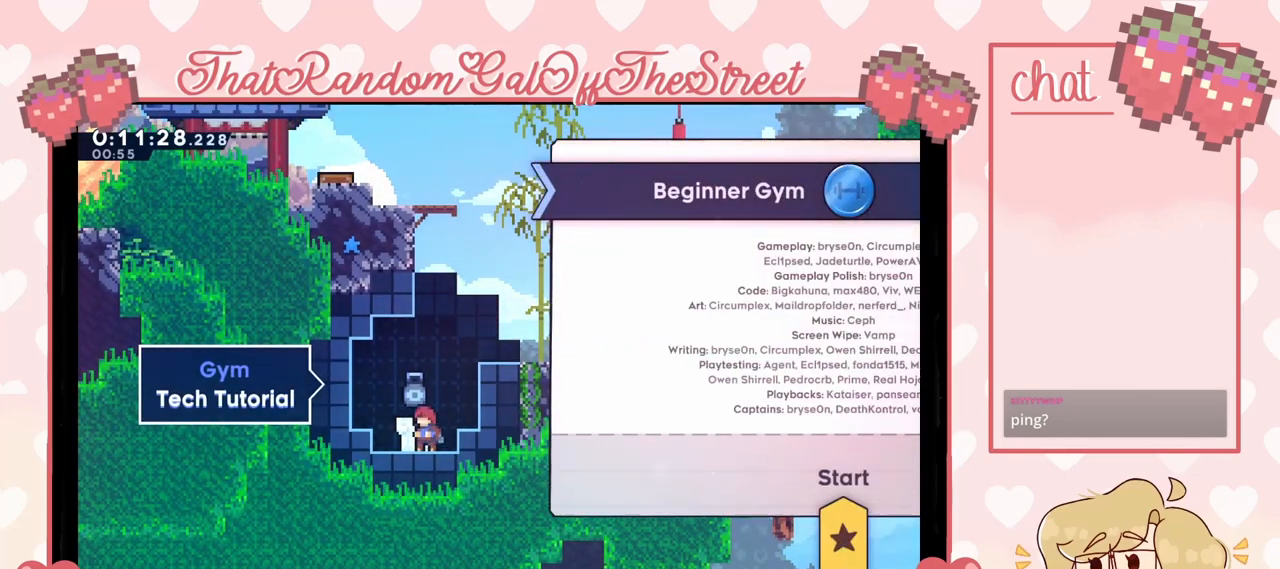
{"buttons": [], "left_stick": "center", "right_stick": "center", "events": []}
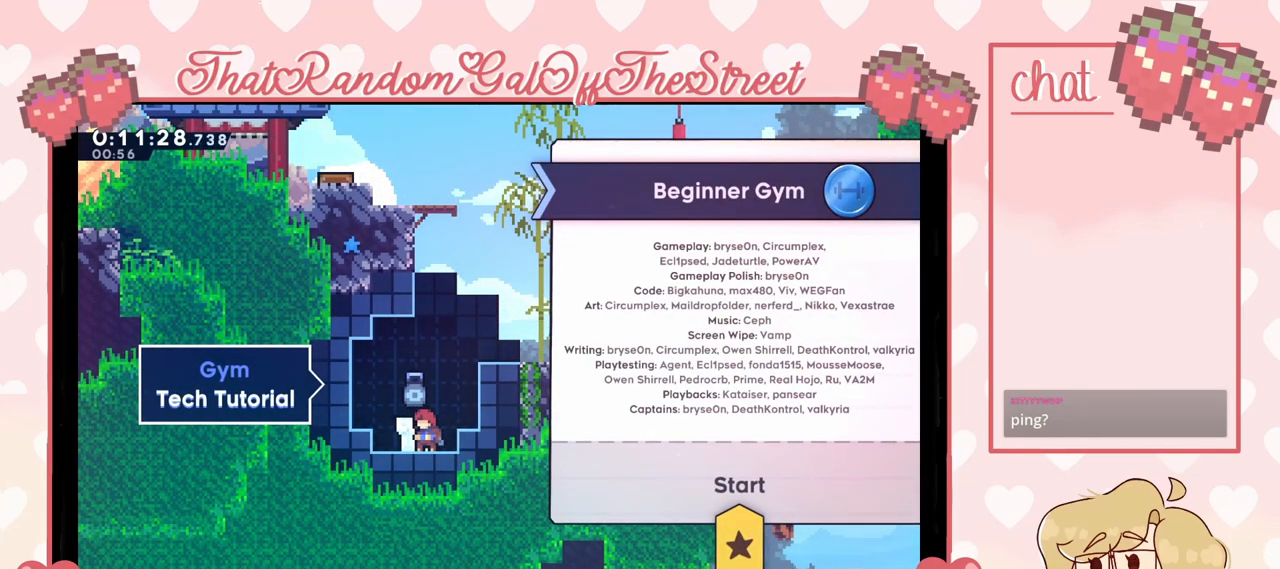
{"buttons": ["B"], "left_stick": "center", "right_stick": "center", "events": [[500, "B", "down"]]}
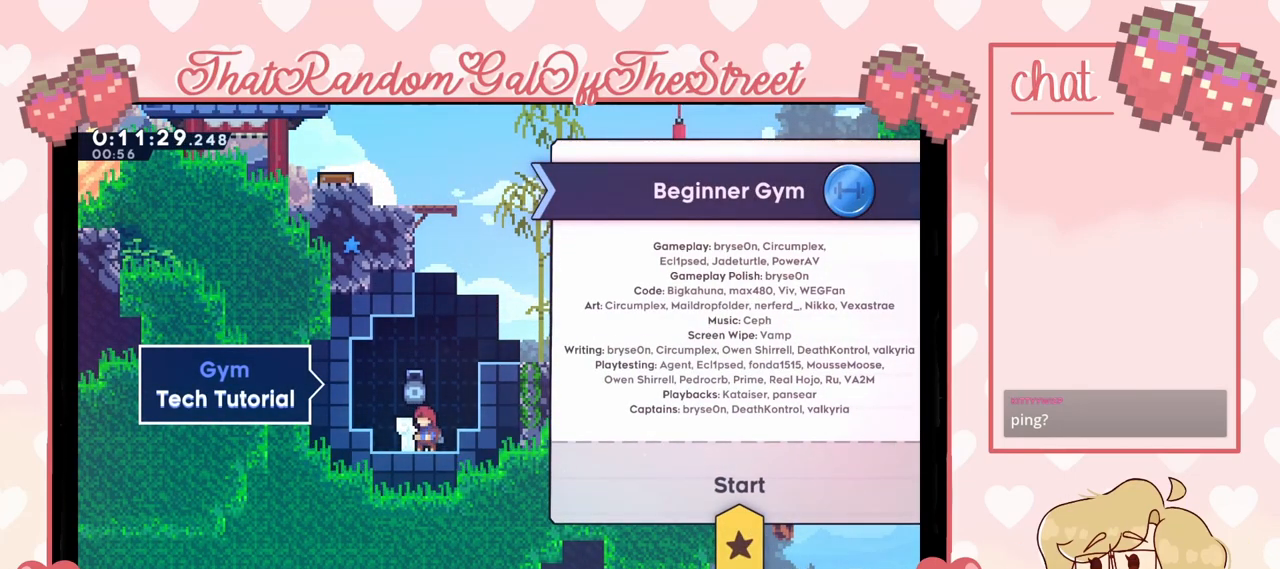
{"buttons": [], "left_stick": "center", "right_stick": "center", "events": [[67, "B", "up"]]}
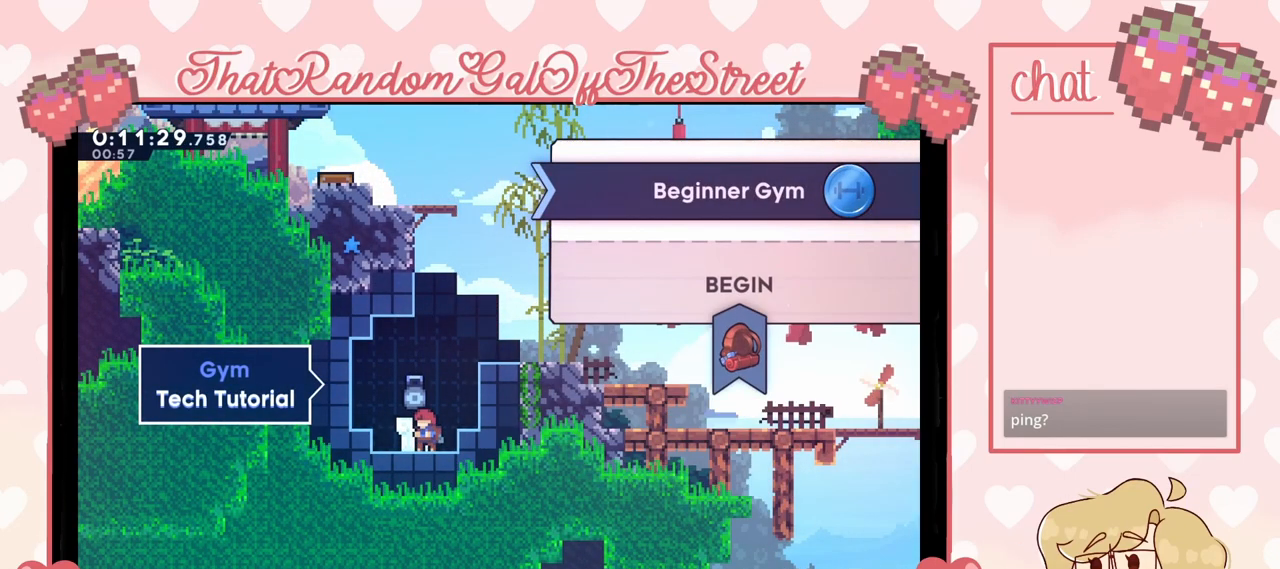
{"buttons": [], "left_stick": "center", "right_stick": "center", "events": []}
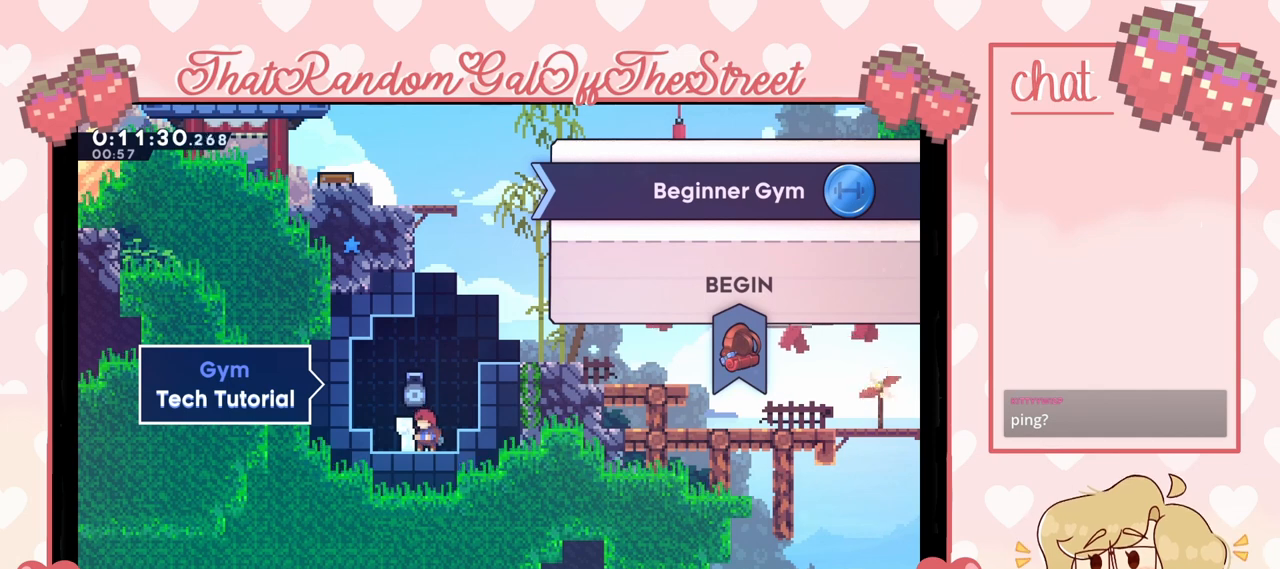
{"buttons": [], "left_stick": "center", "right_stick": "center", "events": []}
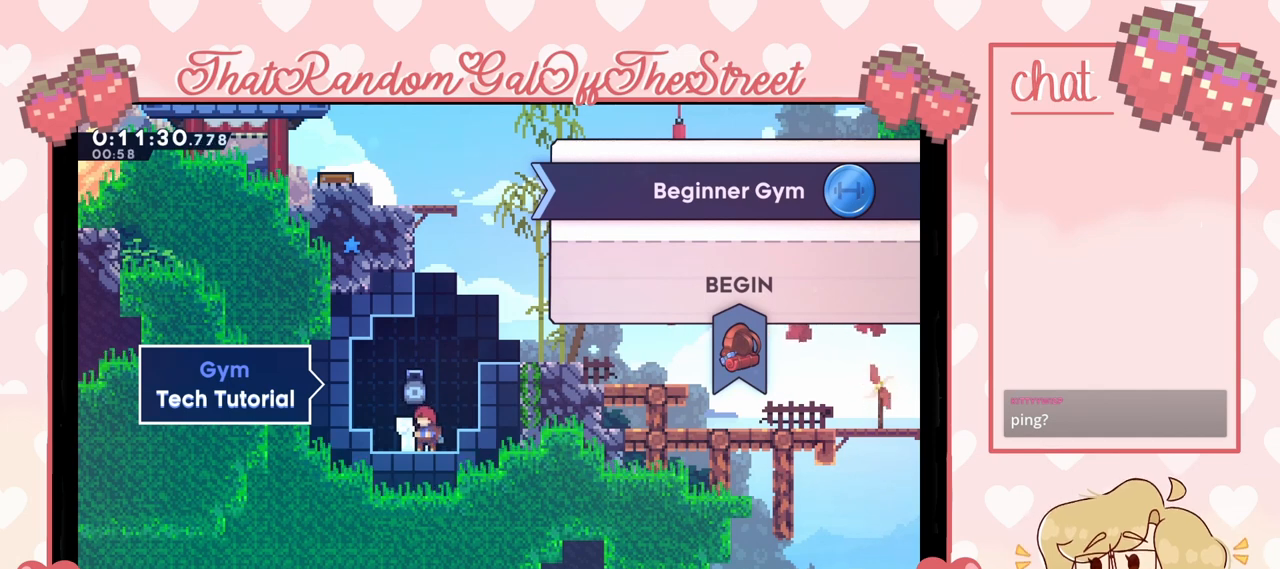
{"buttons": [], "left_stick": "center", "right_stick": "center", "events": []}
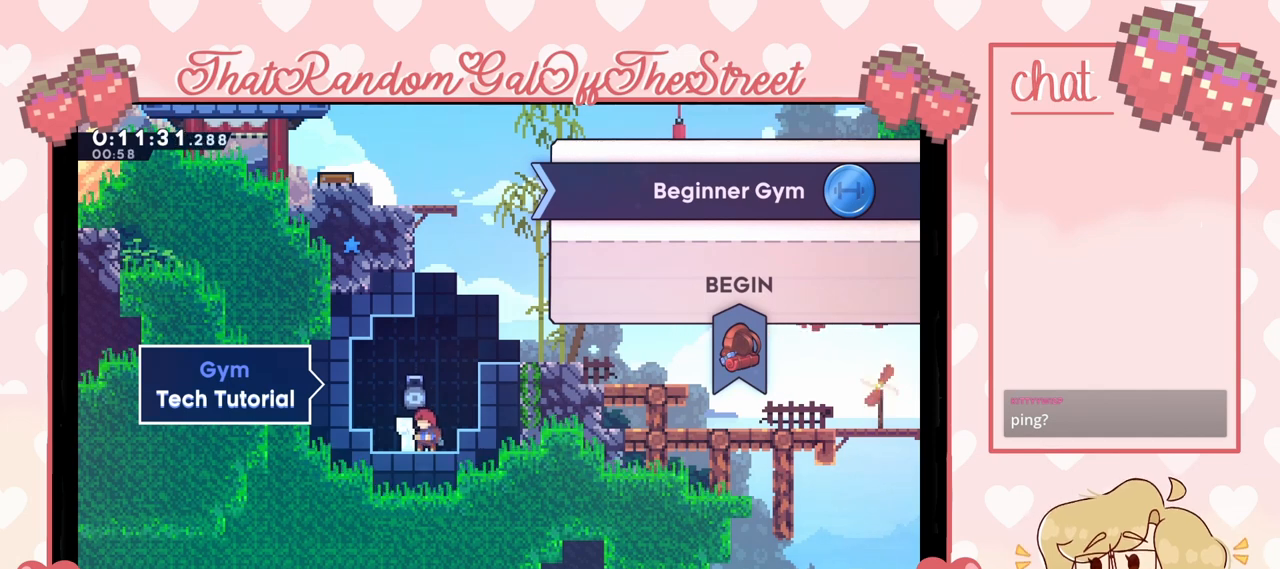
{"buttons": [], "left_stick": "center", "right_stick": "center", "events": []}
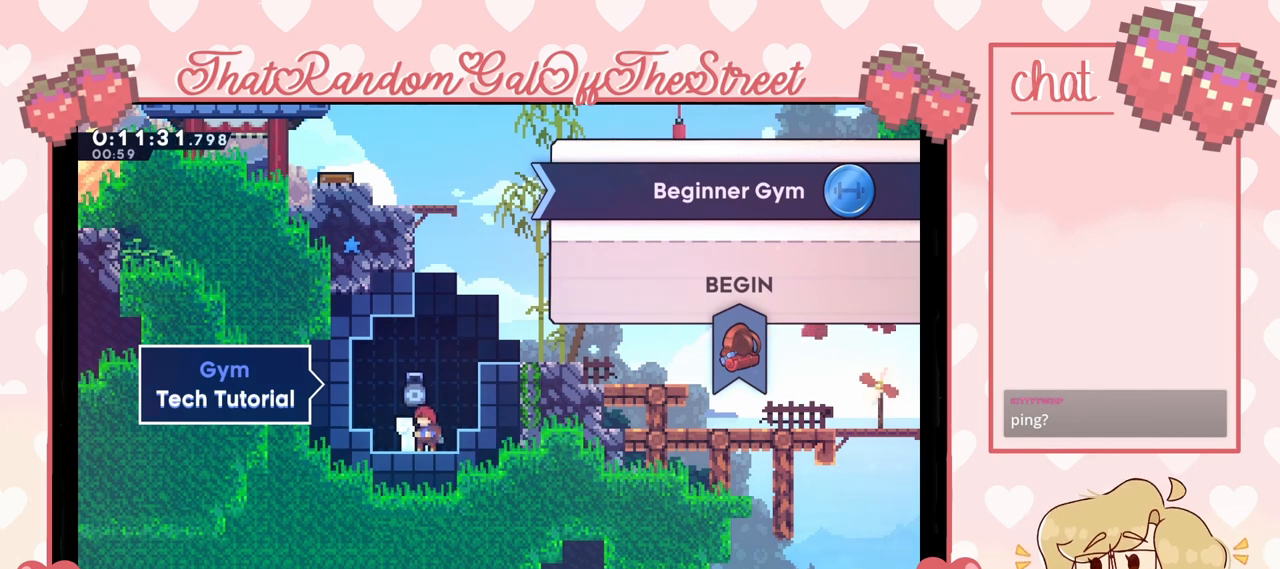
{"buttons": [], "left_stick": "center", "right_stick": "center", "events": []}
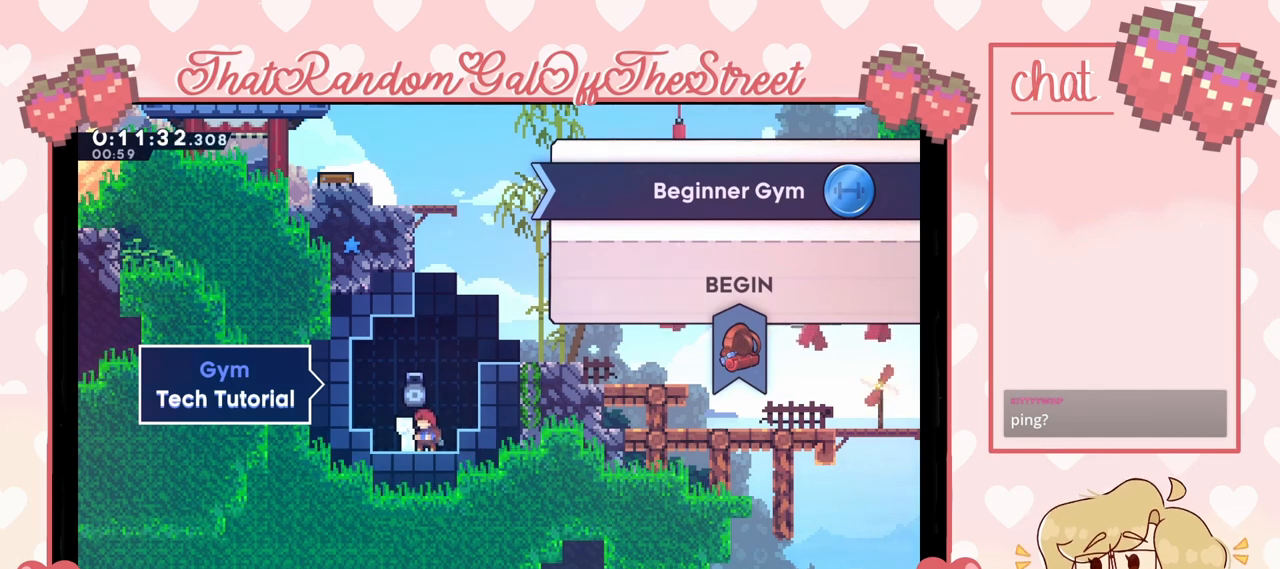
{"buttons": [], "left_stick": "center", "right_stick": "center", "events": []}
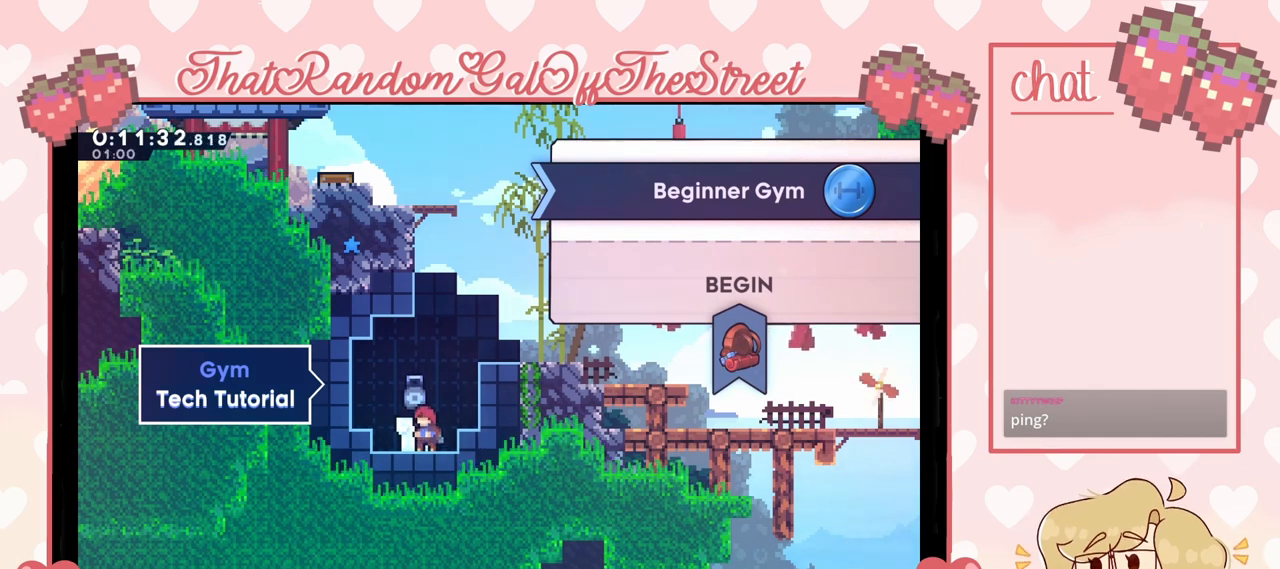
{"buttons": [], "left_stick": "center", "right_stick": "center", "events": []}
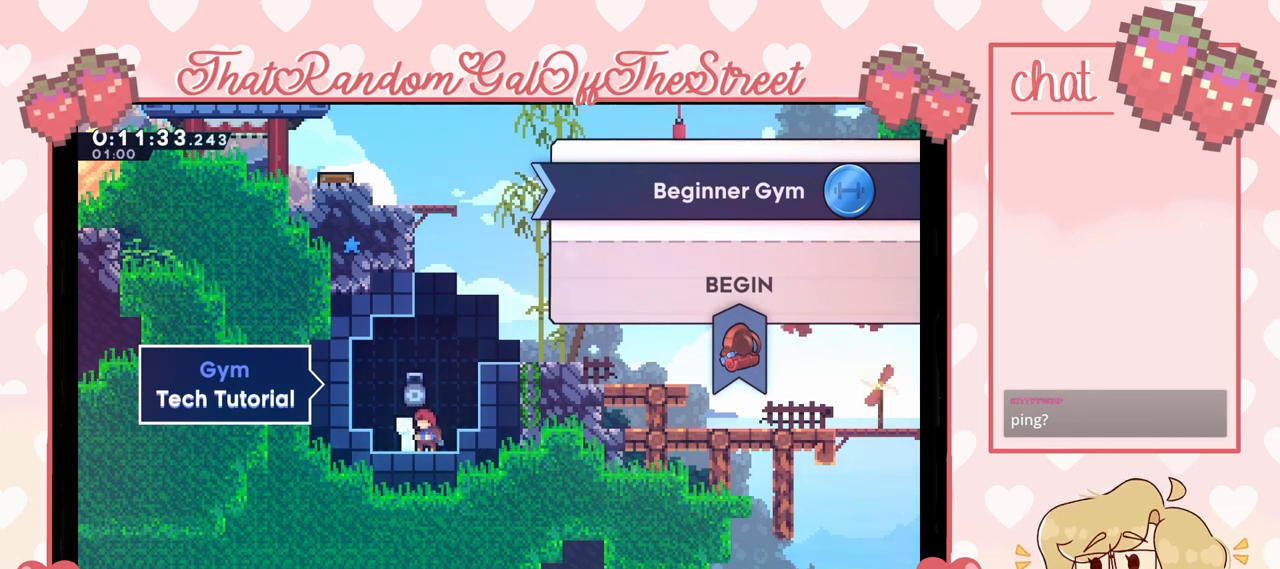
{"buttons": [], "left_stick": "center", "right_stick": "center", "events": []}
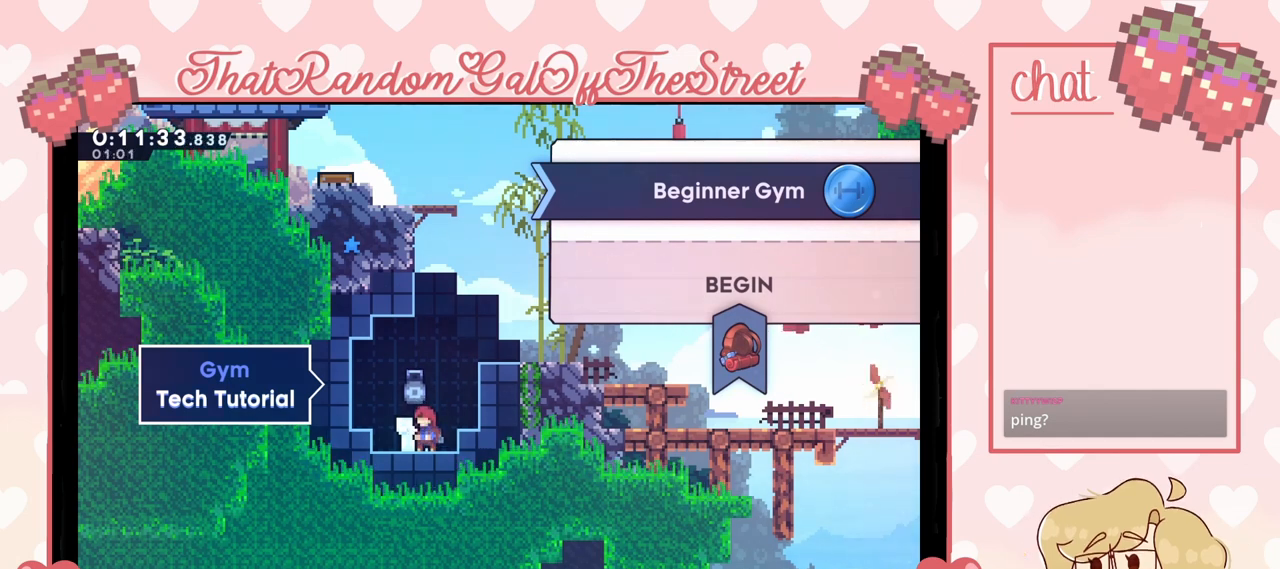
{"buttons": [], "left_stick": "center", "right_stick": "center", "events": []}
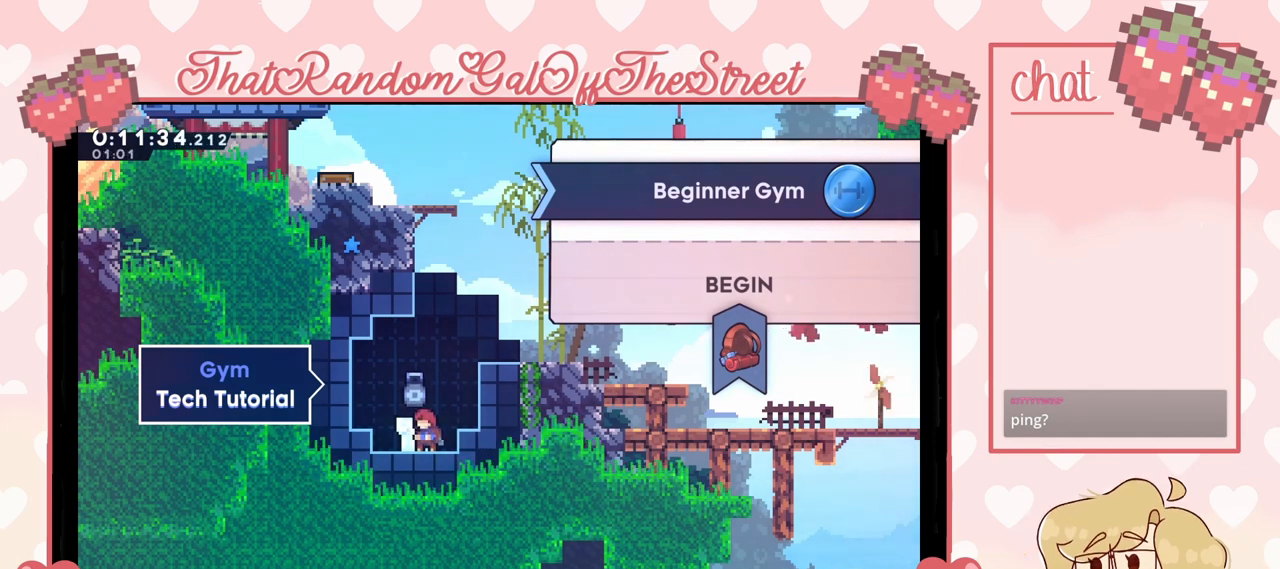
{"buttons": [], "left_stick": "center", "right_stick": "center", "events": []}
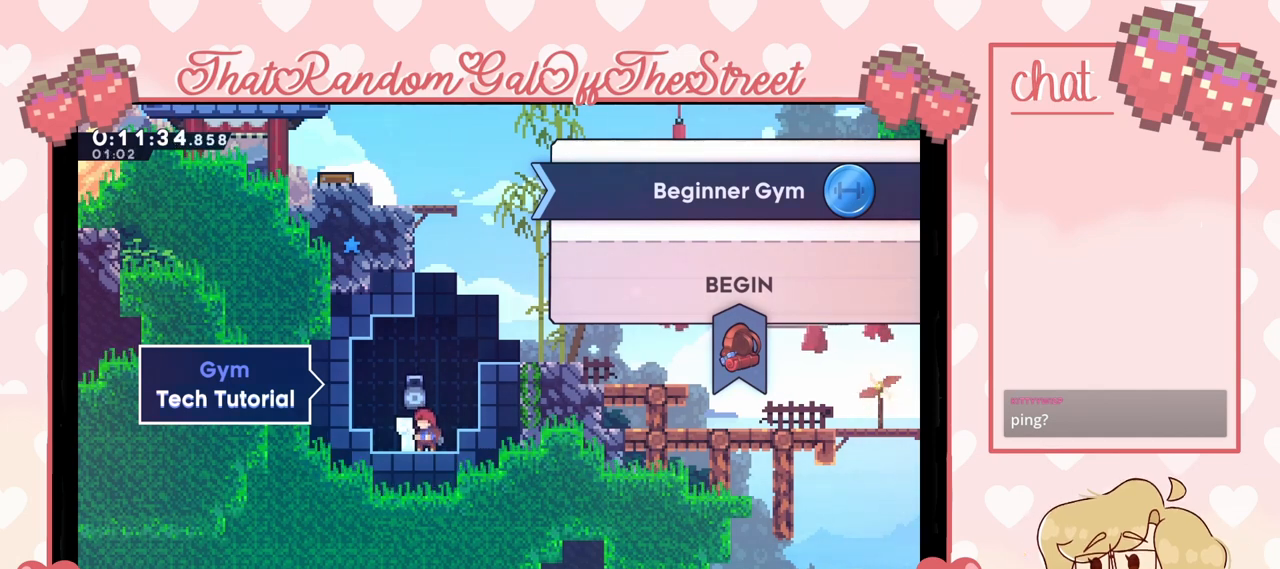
{"buttons": [], "left_stick": "center", "right_stick": "center", "events": [[400, "A", "down"], [500, "A", "up"]]}